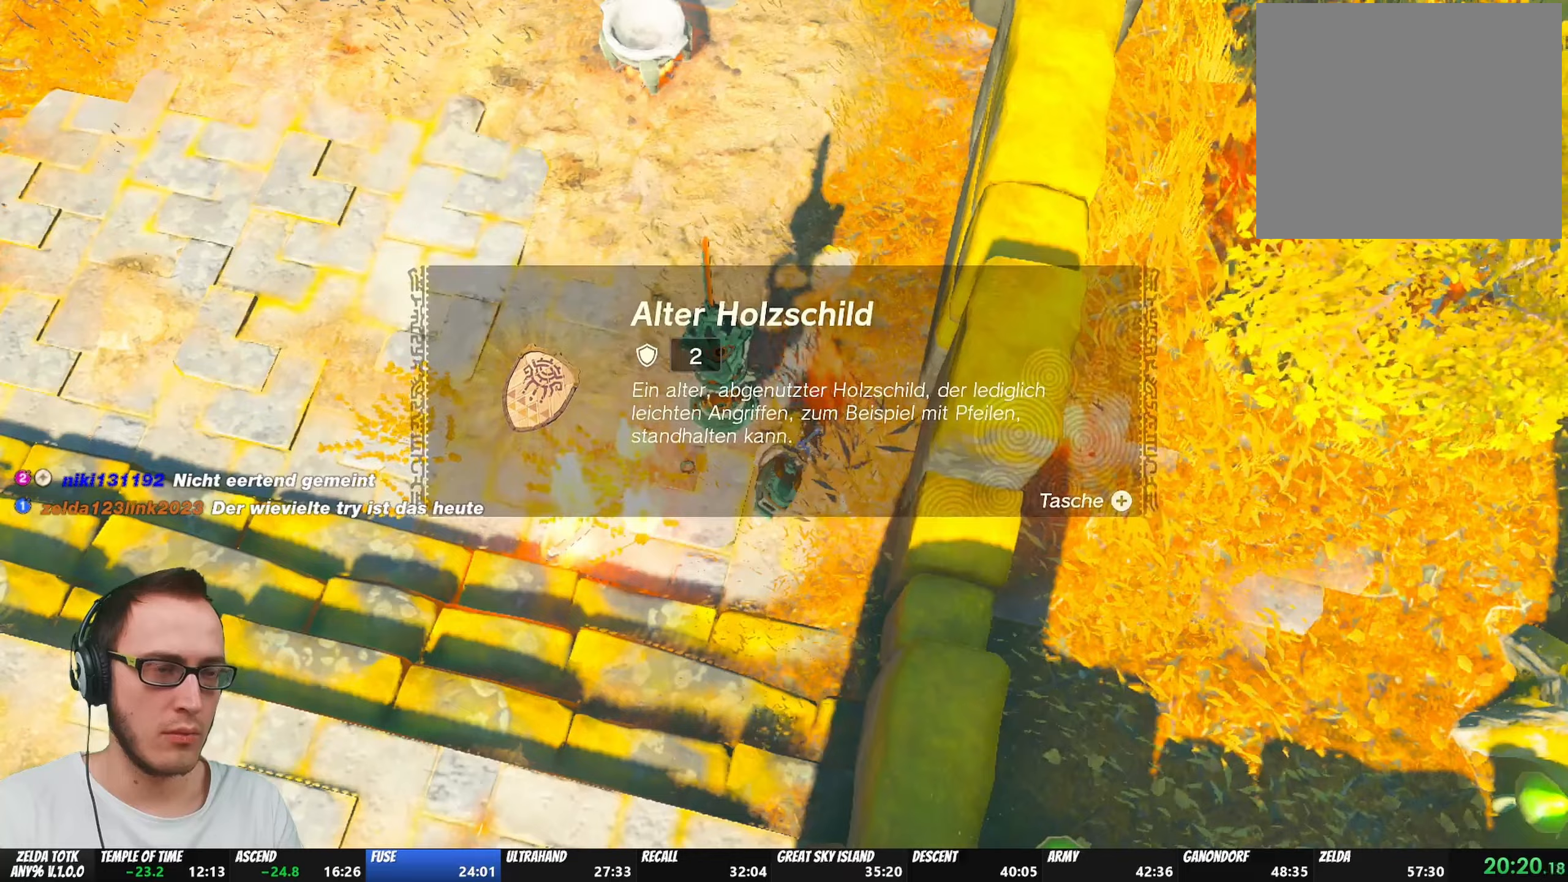
Gameplay with a controller (Nintendo layout); each line is a JSON object with the inputs held at the frame after it. "events" lists button and stick changes between this image and that frame as [ms after this image, input, new state], when the widget could be followed in between. Not read: L3 R3.
{"buttons": [], "left_stick": "up", "right_stick": "center", "events": [[133, "left_stick", "up"], [200, "right_stick", "center"], [317, "A", "down"], [367, "A", "up"], [433, "A", "down"], [467, "A", "up"]]}
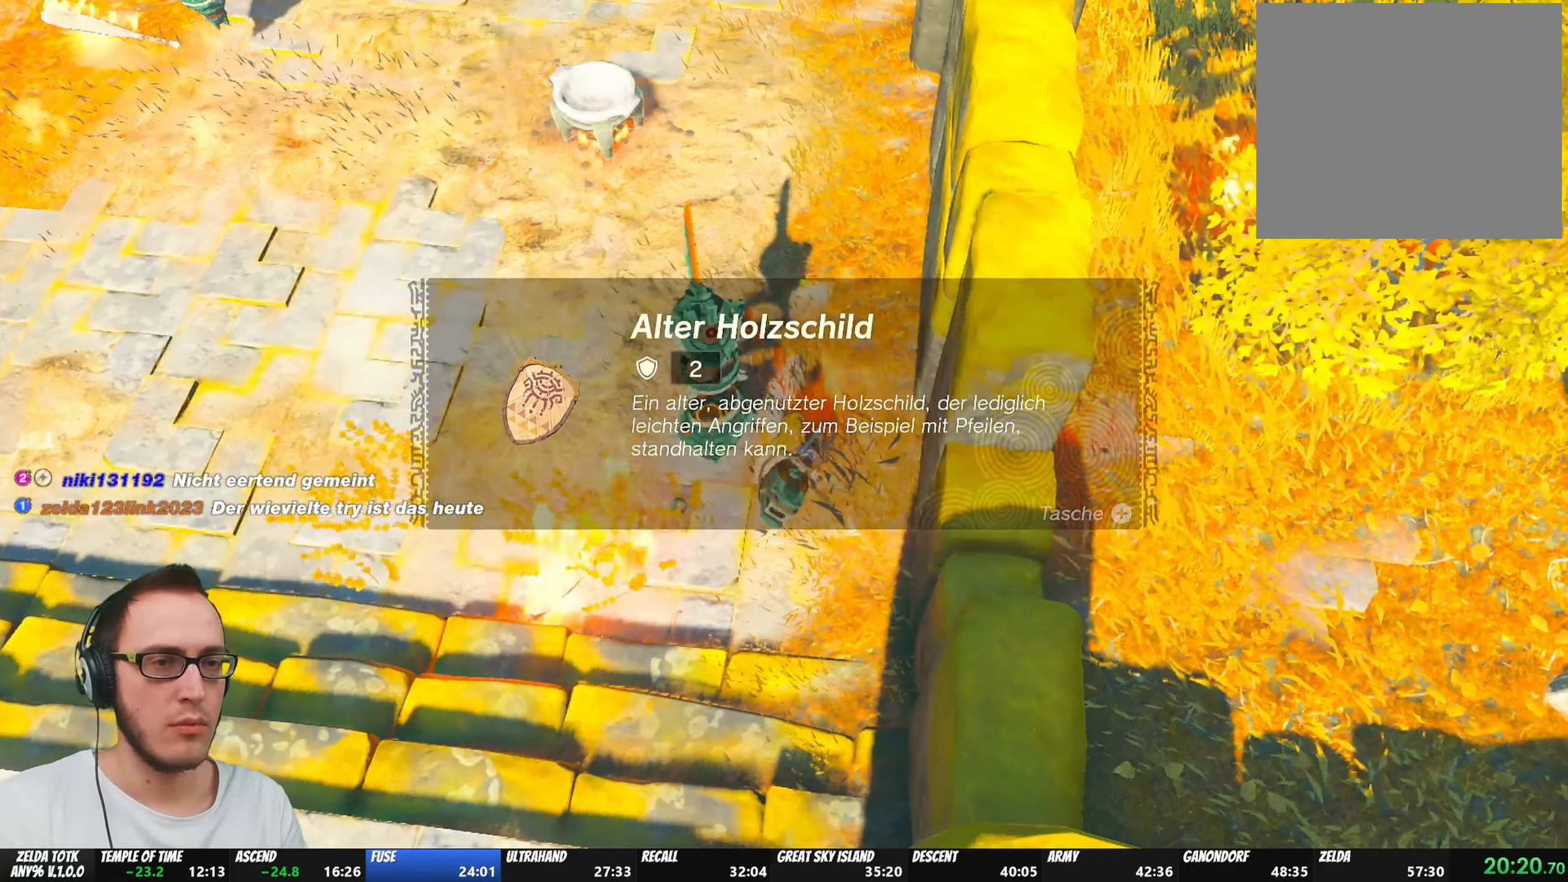
{"buttons": [], "left_stick": "up", "right_stick": "center", "events": [[33, "A", "down"], [67, "A", "up"], [167, "A", "down"], [183, "A", "up"], [250, "A", "down"], [300, "A", "up"], [333, "A", "down"], [383, "A", "up"], [417, "A", "down"], [467, "A", "up"]]}
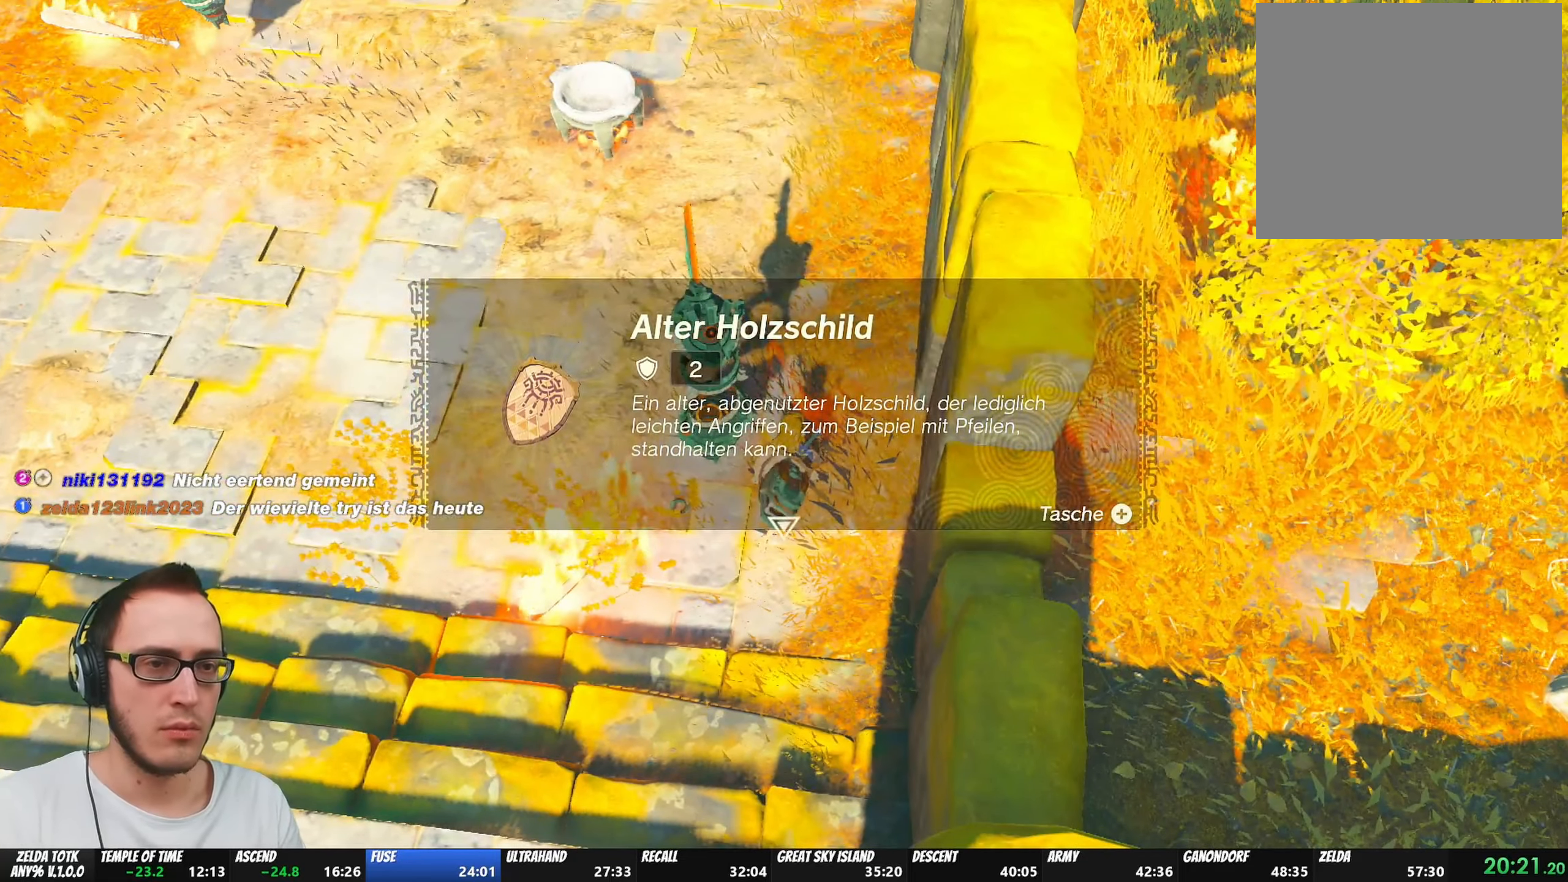
{"buttons": ["B"], "left_stick": "up", "right_stick": "center", "events": [[33, "A", "down"], [83, "A", "up"], [150, "A", "down"], [167, "A", "up"], [217, "A", "down"], [250, "A", "up"], [333, "A", "down"], [350, "A", "up"], [500, "B", "down"]]}
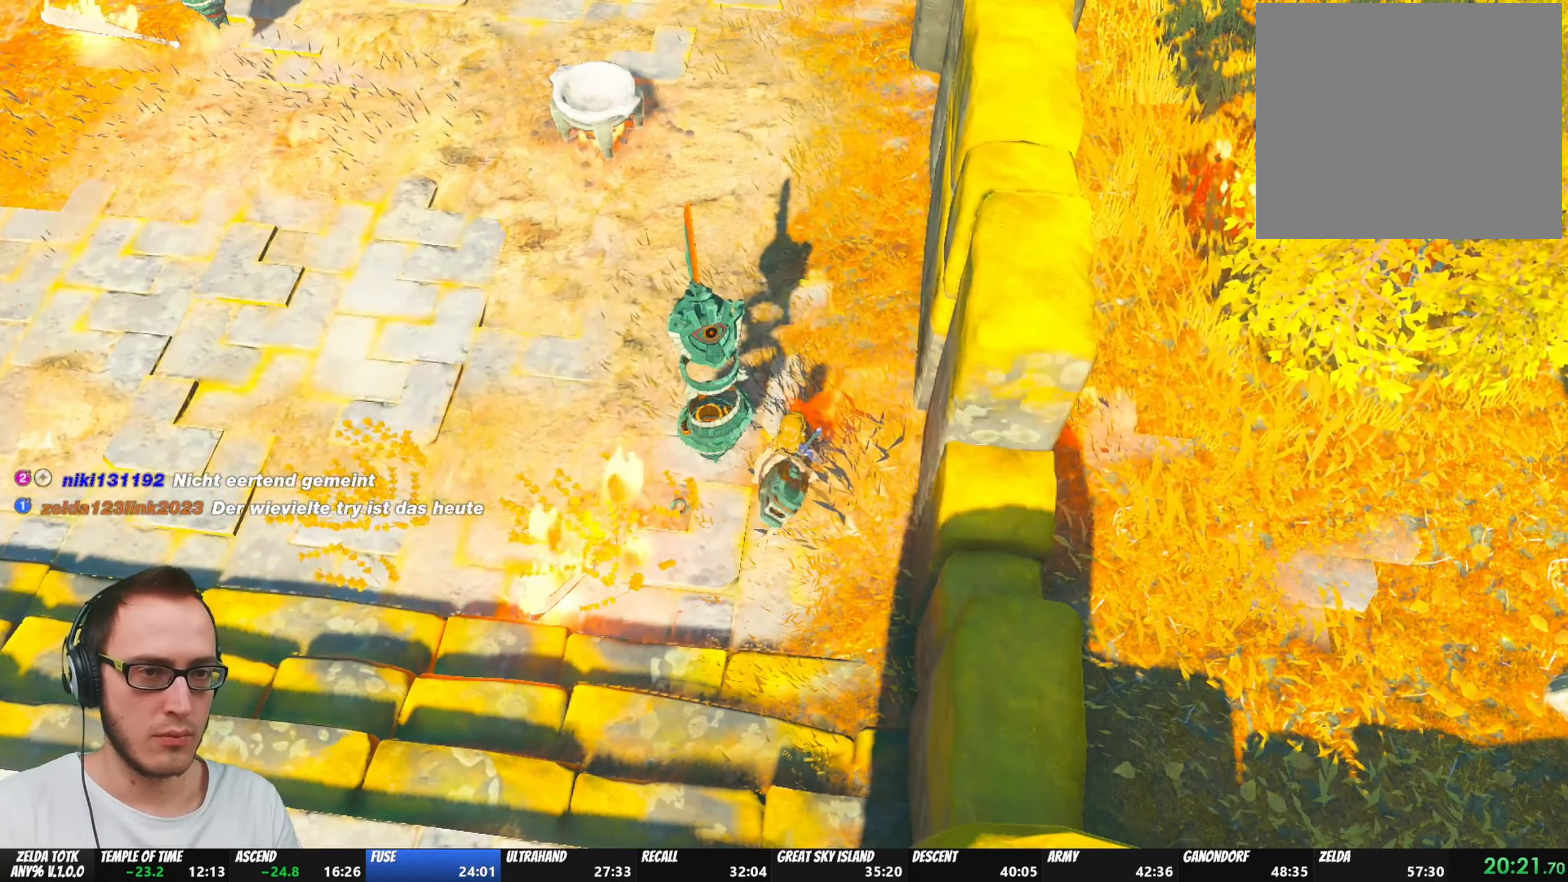
{"buttons": [], "left_stick": "up", "right_stick": "center", "events": [[50, "B", "up"], [150, "B", "down"], [167, "B", "up"], [217, "B", "down"], [267, "B", "up"], [350, "B", "down"], [383, "B", "up"], [450, "B", "down"], [500, "B", "up"]]}
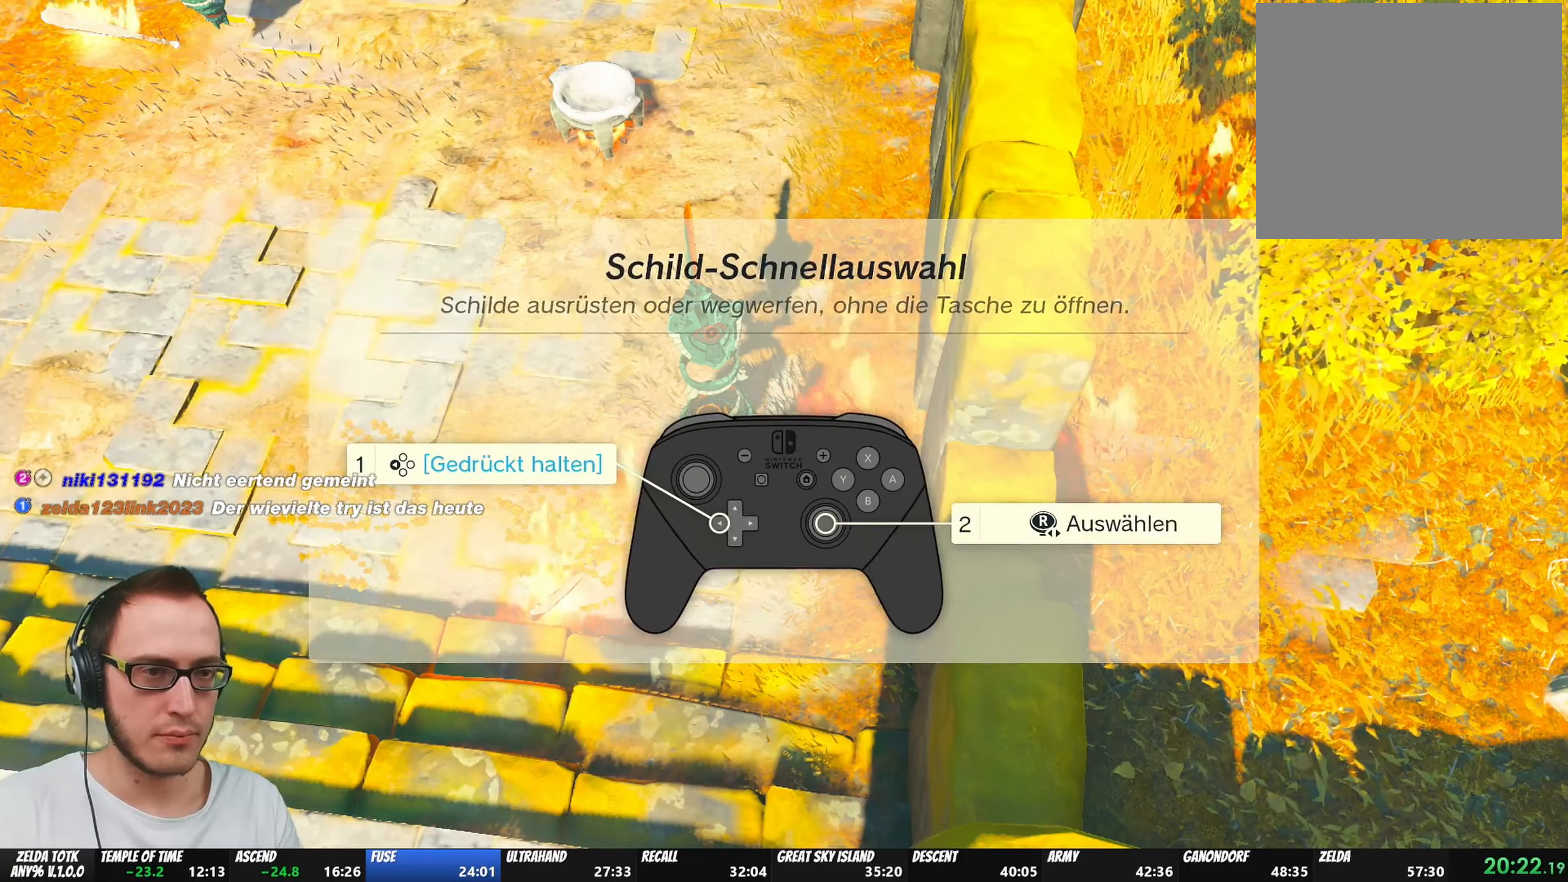
{"buttons": [], "left_stick": "up", "right_stick": "center", "events": [[17, "B", "down"], [67, "B", "up"], [133, "B", "down"], [167, "B", "up"], [233, "B", "down"], [267, "B", "up"], [317, "B", "down"], [367, "B", "up"], [400, "B", "down"], [467, "B", "up"]]}
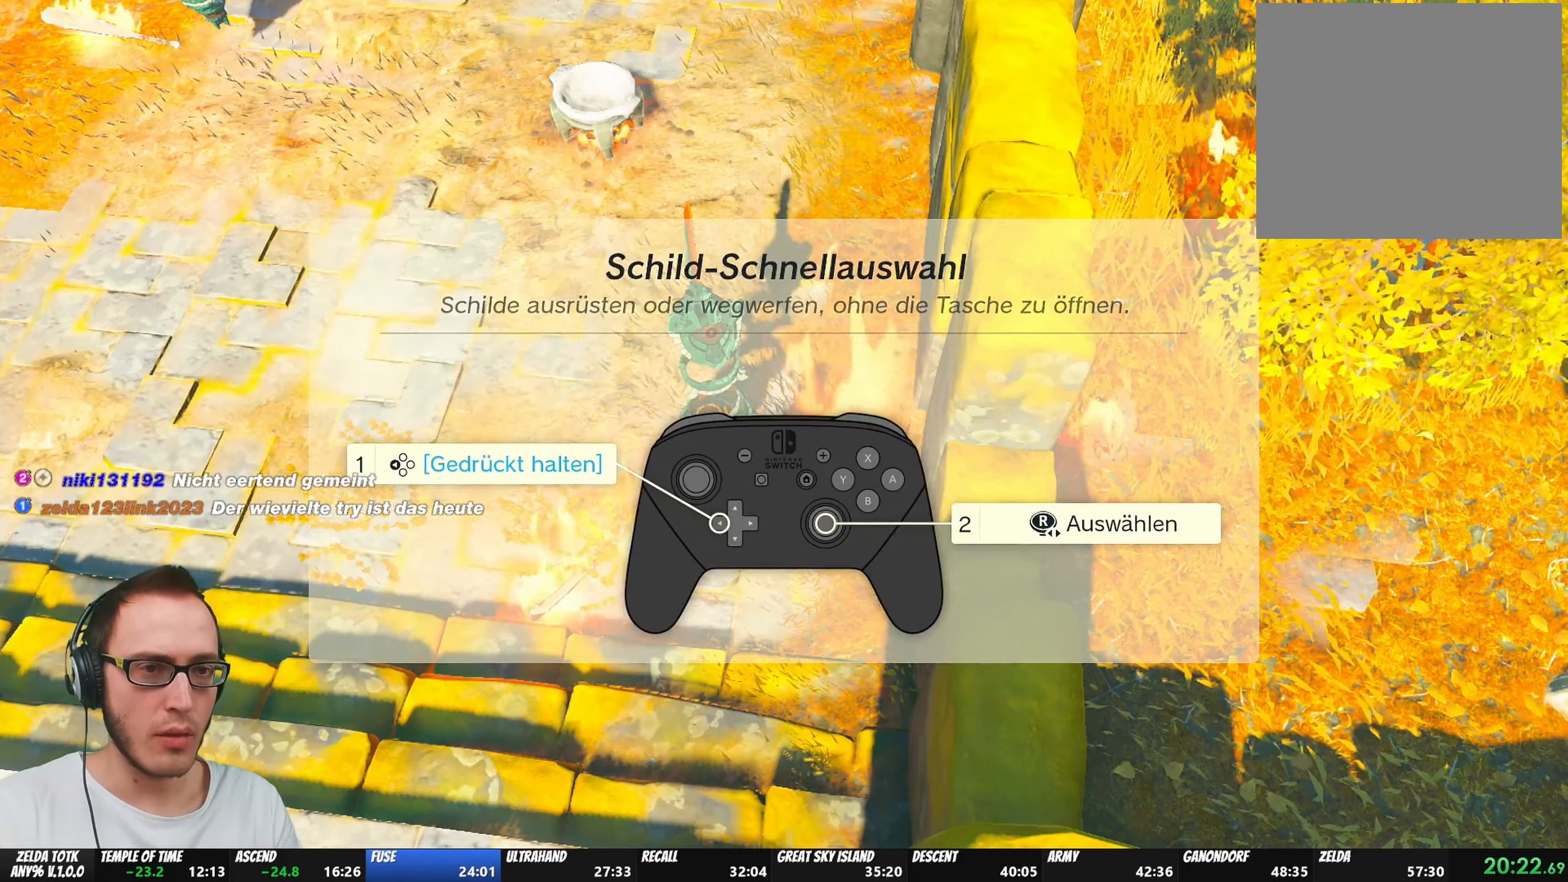
{"buttons": ["B"], "left_stick": "up", "right_stick": "center", "events": [[17, "B", "down"], [50, "B", "up"], [100, "B", "down"], [150, "B", "up"], [200, "B", "down"], [250, "B", "up"], [283, "B", "down"], [333, "B", "up"], [417, "B", "down"], [450, "B", "up"], [500, "B", "down"]]}
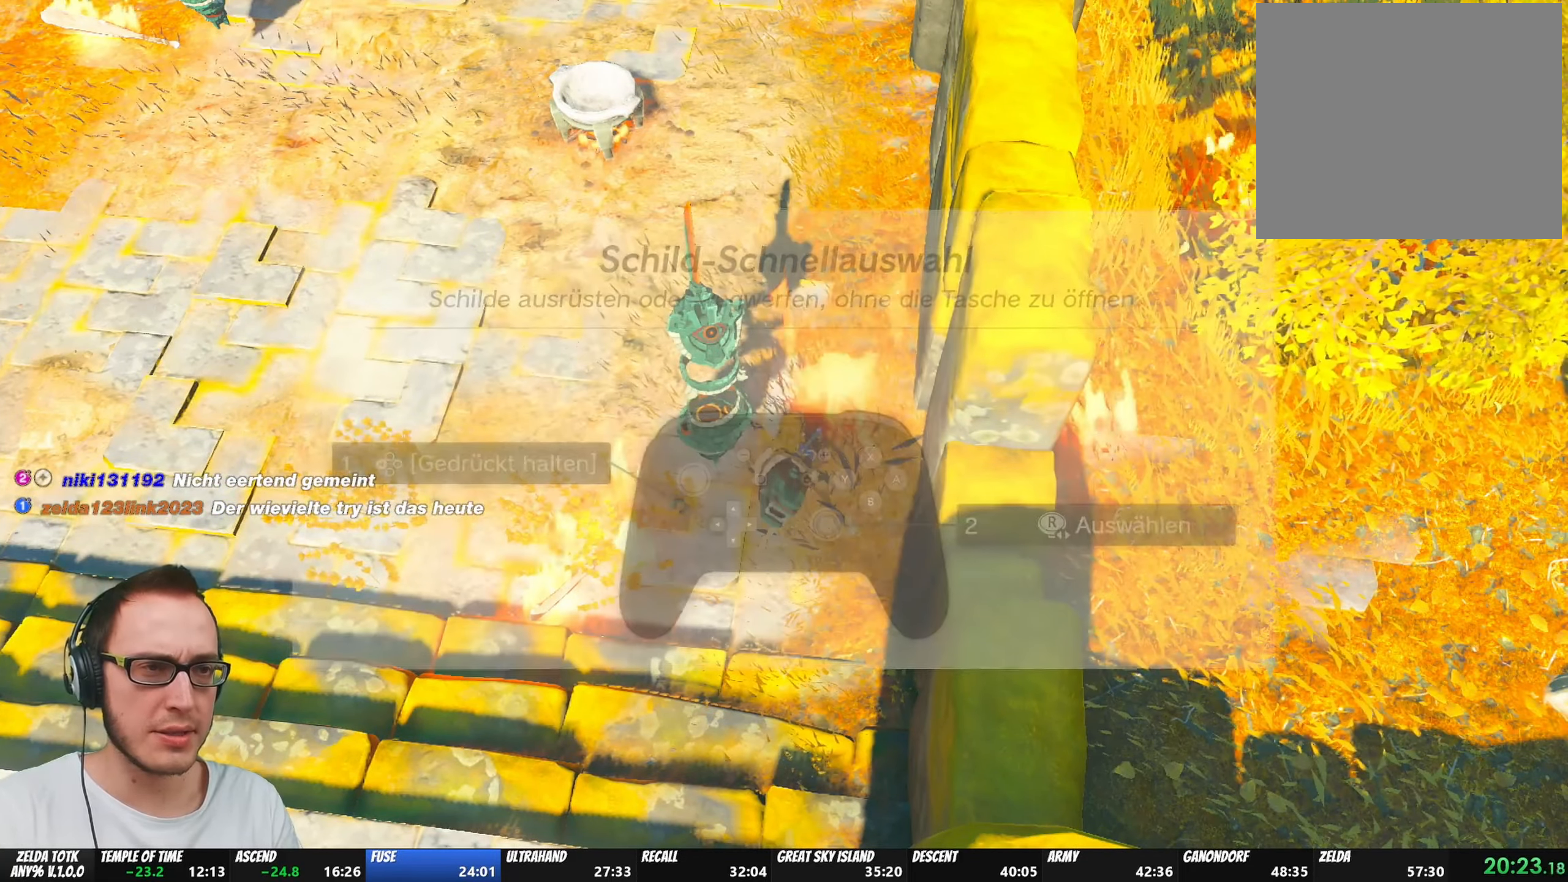
{"buttons": [], "left_stick": "up", "right_stick": "left", "events": [[50, "B", "up"], [367, "right_stick", "up-left"], [500, "right_stick", "left"]]}
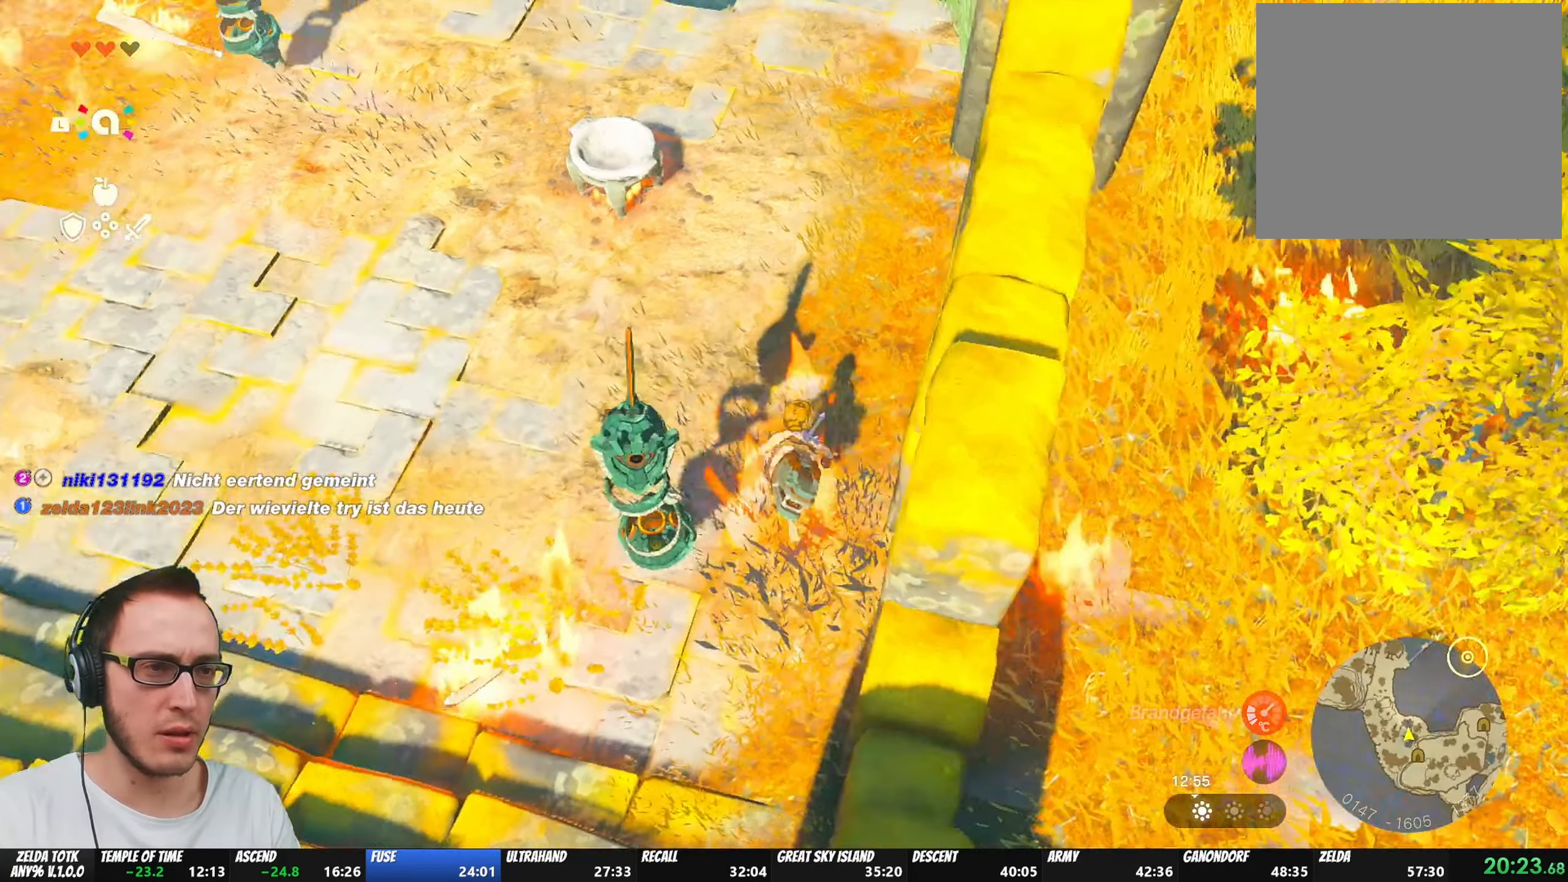
{"buttons": [], "left_stick": "up", "right_stick": "center", "events": [[300, "right_stick", "center"]]}
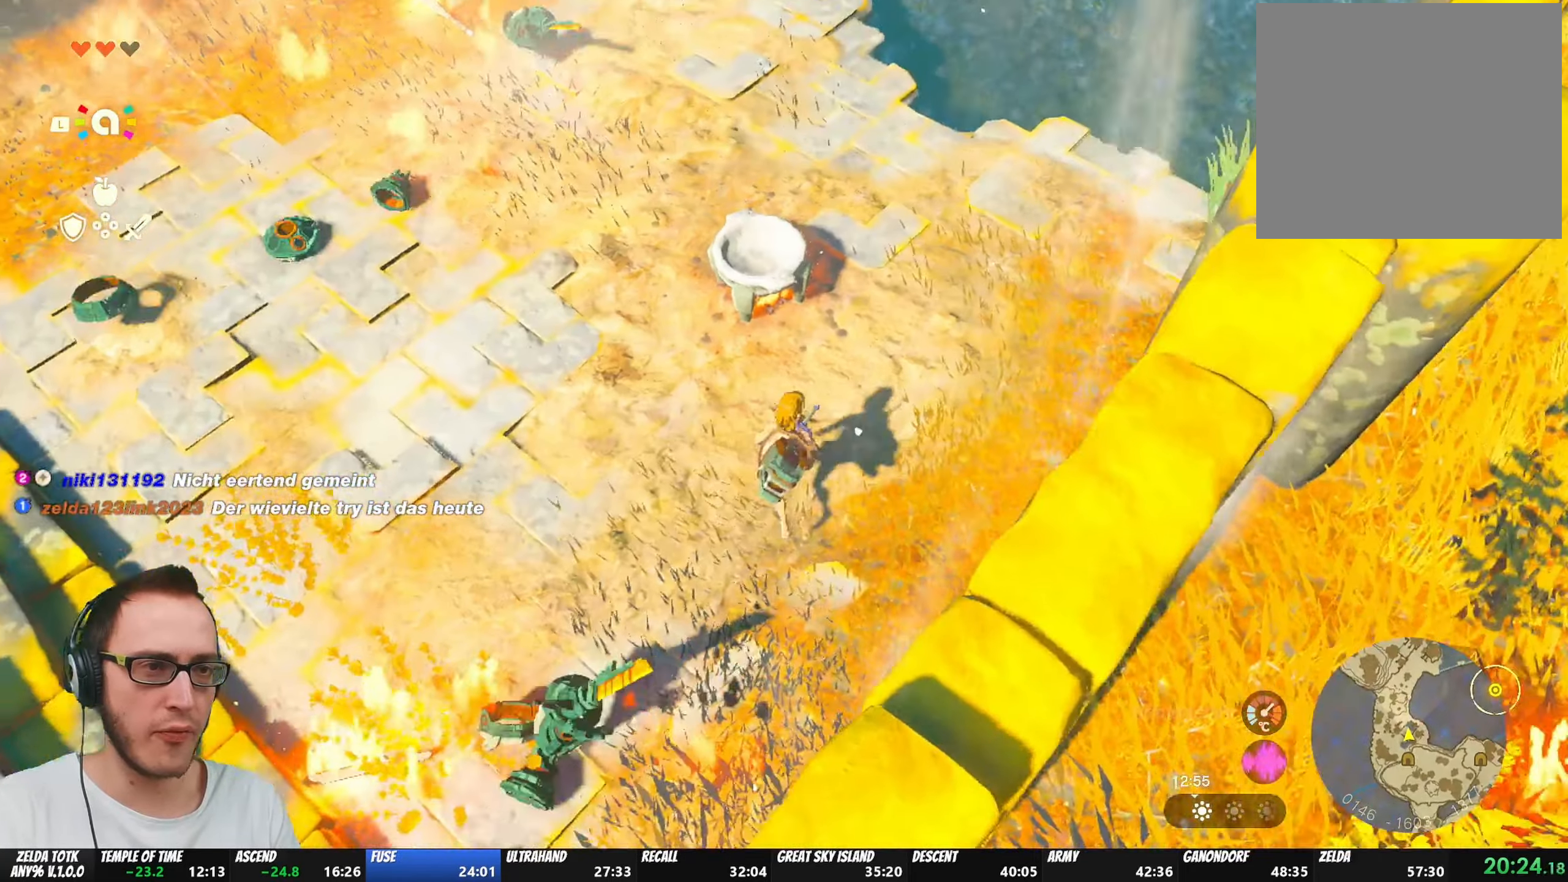
{"buttons": [], "left_stick": "center", "right_stick": "center", "events": [[133, "START", "down"], [183, "left_stick", "center"], [267, "START", "up"]]}
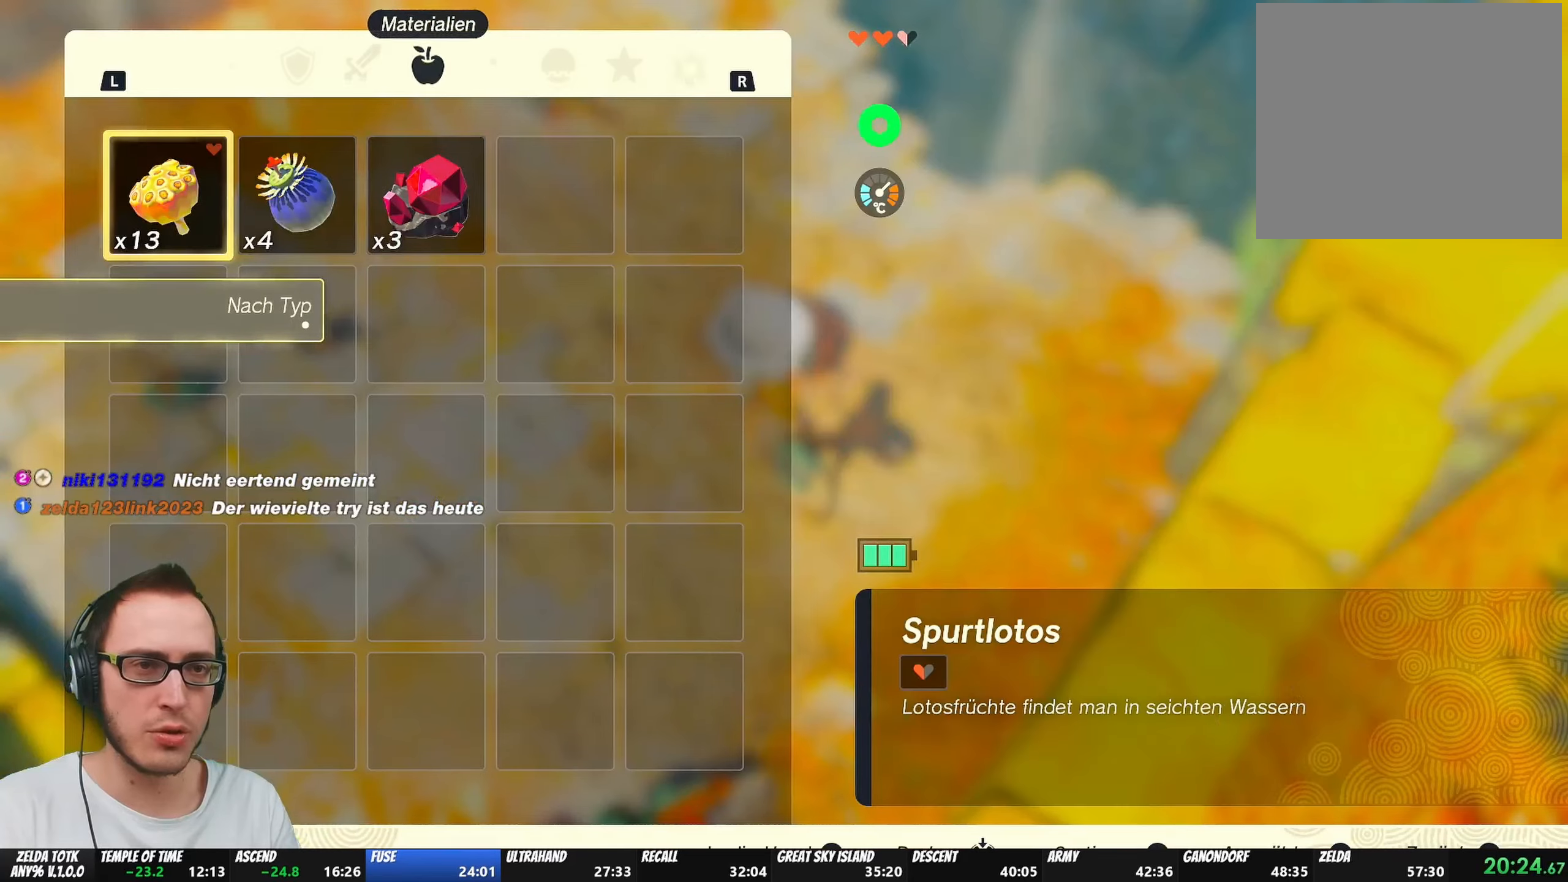
{"buttons": ["A"], "left_stick": "center", "right_stick": "center", "events": [[117, "A", "down"], [217, "A", "up"], [317, "A", "down"], [383, "A", "up"], [417, "A", "down"], [467, "A", "up"], [500, "A", "down"]]}
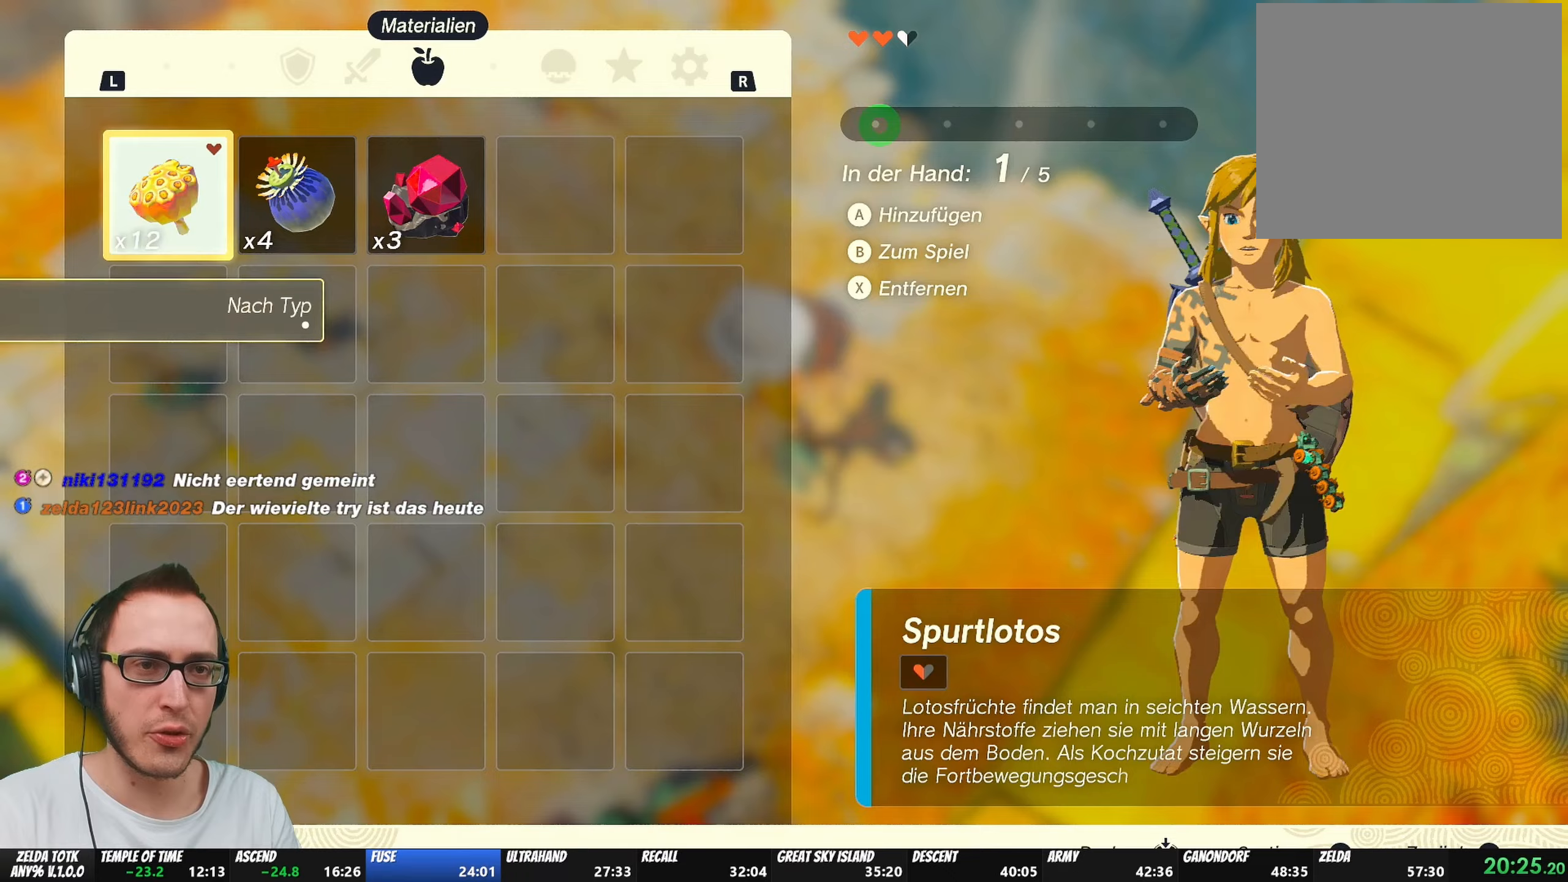
{"buttons": ["A"], "left_stick": "center", "right_stick": "center", "events": [[67, "A", "up"], [100, "A", "down"], [150, "A", "up"], [200, "A", "down"], [233, "A", "up"], [283, "A", "down"], [333, "A", "up"], [383, "A", "down"], [433, "A", "up"], [483, "A", "down"]]}
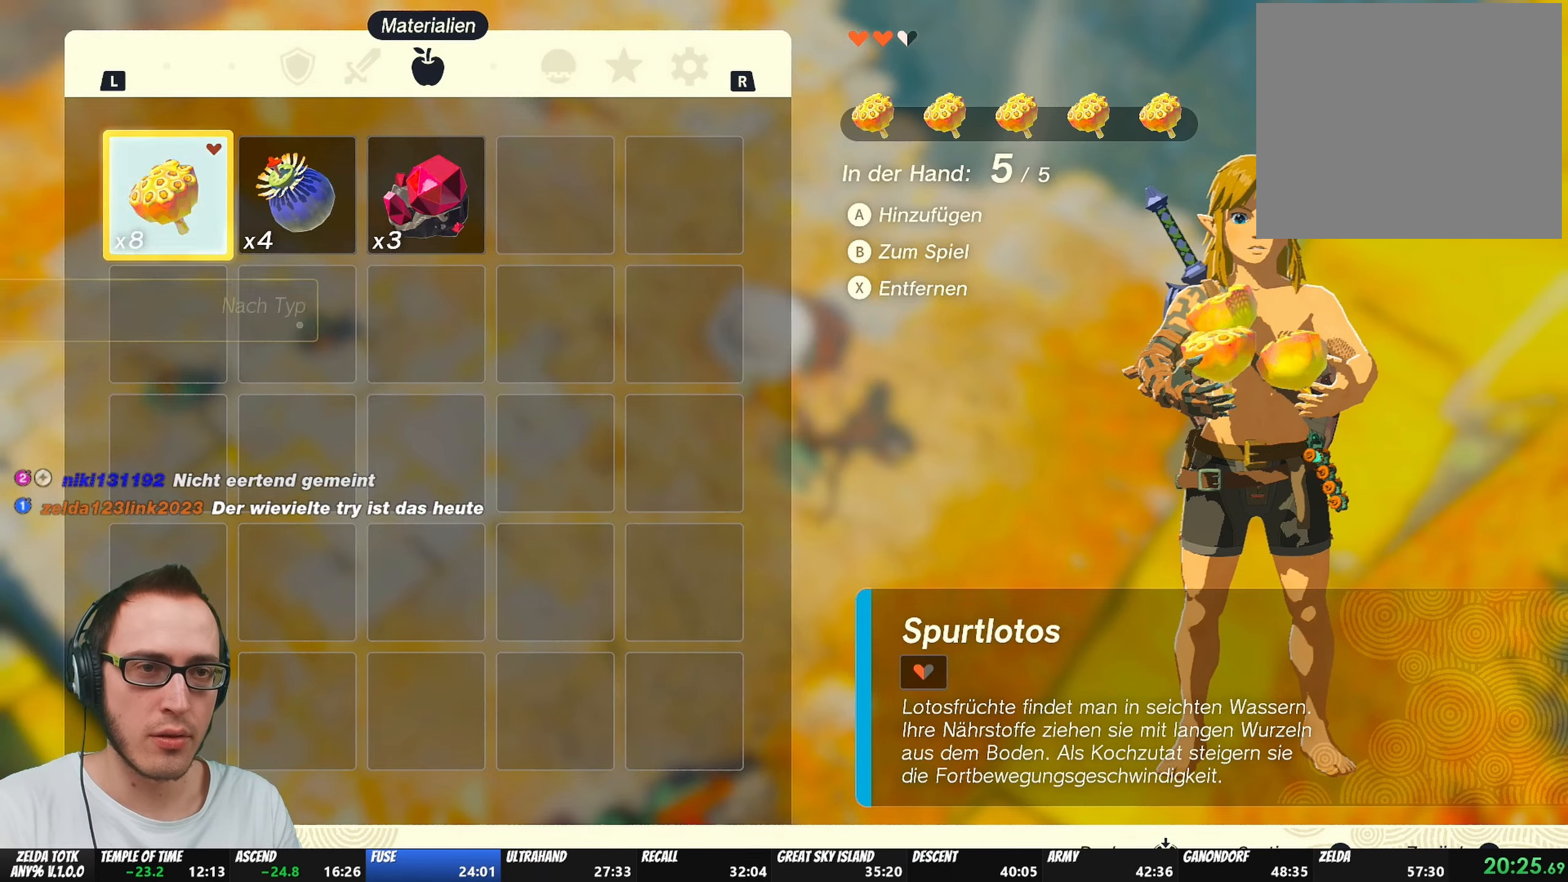
{"buttons": [], "left_stick": "center", "right_stick": "center", "events": [[17, "A", "up"], [150, "B", "down"], [267, "B", "up"]]}
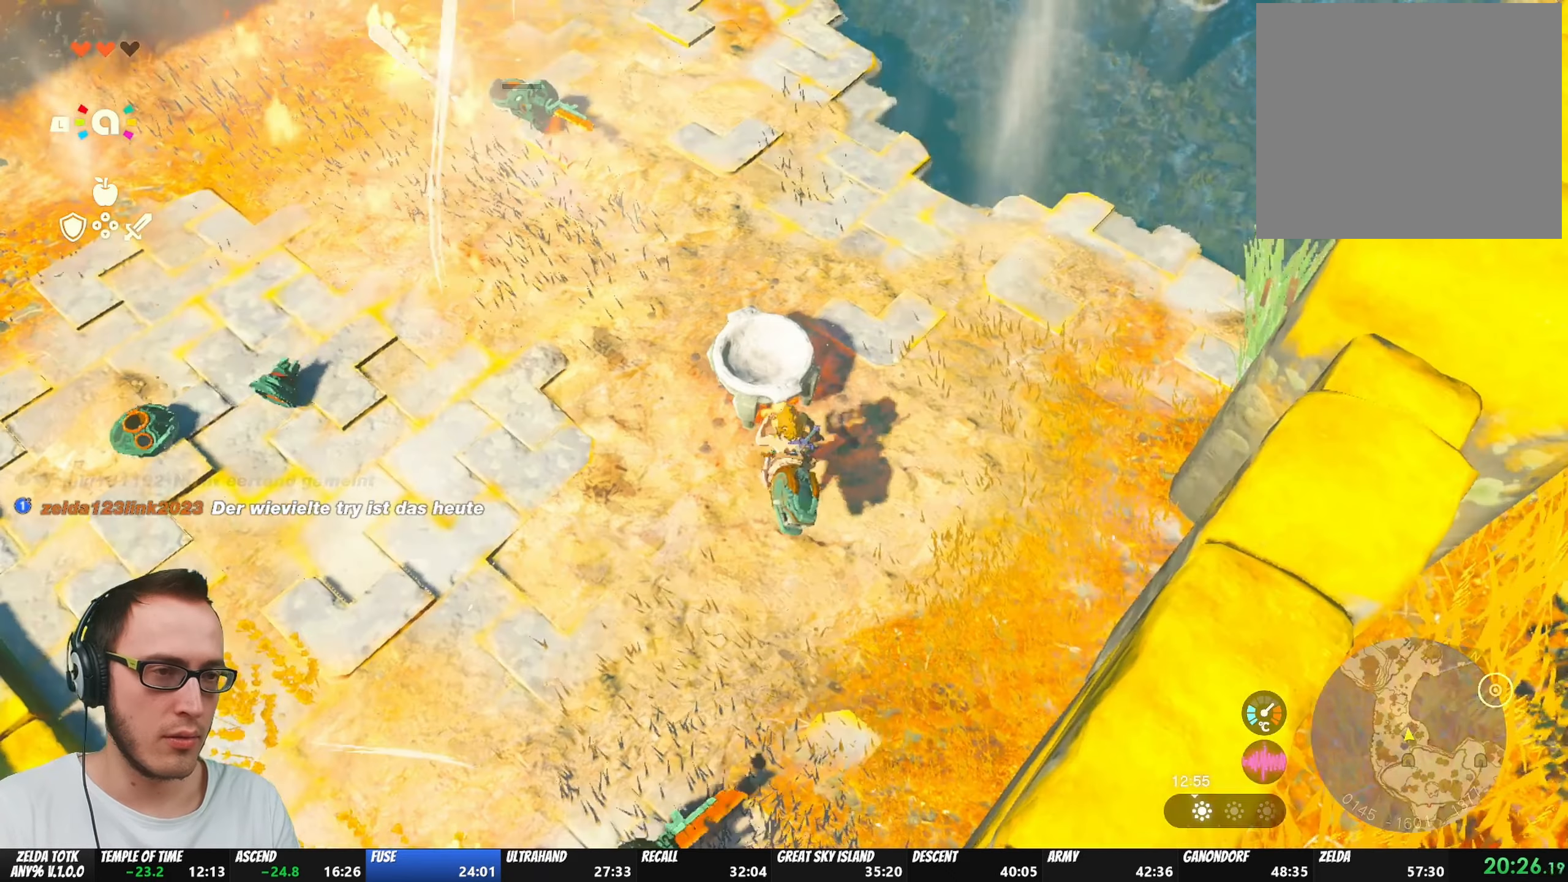
{"buttons": ["A"], "left_stick": "center", "right_stick": "center", "events": [[150, "A", "down"], [233, "A", "up"], [300, "A", "down"], [367, "A", "up"], [450, "A", "down"]]}
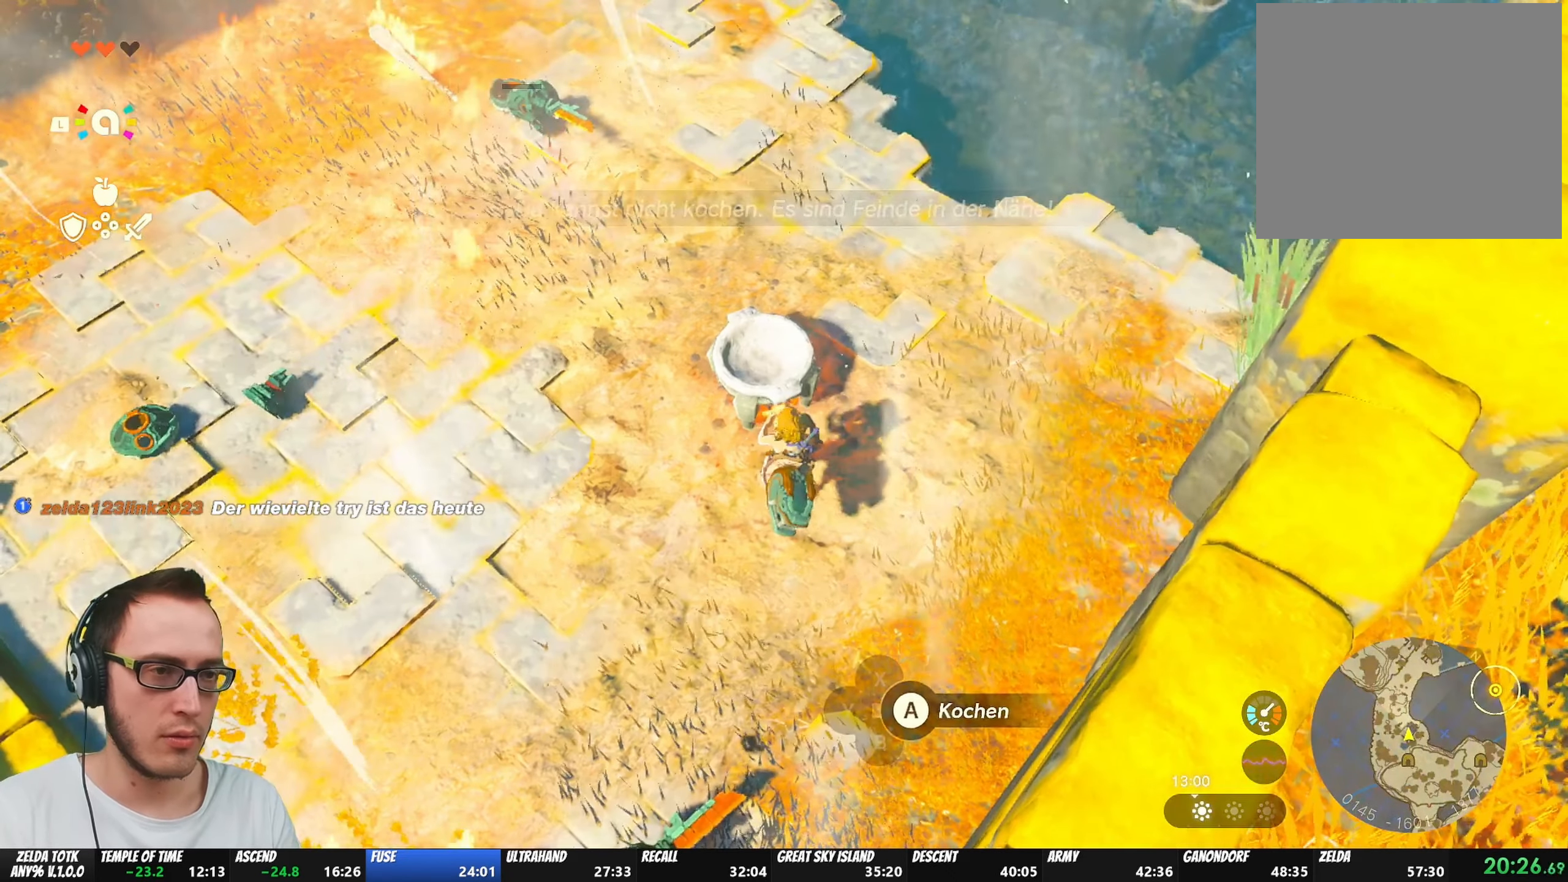
{"buttons": [], "left_stick": "center", "right_stick": "center", "events": [[33, "A", "up"], [83, "A", "down"], [183, "A", "up"]]}
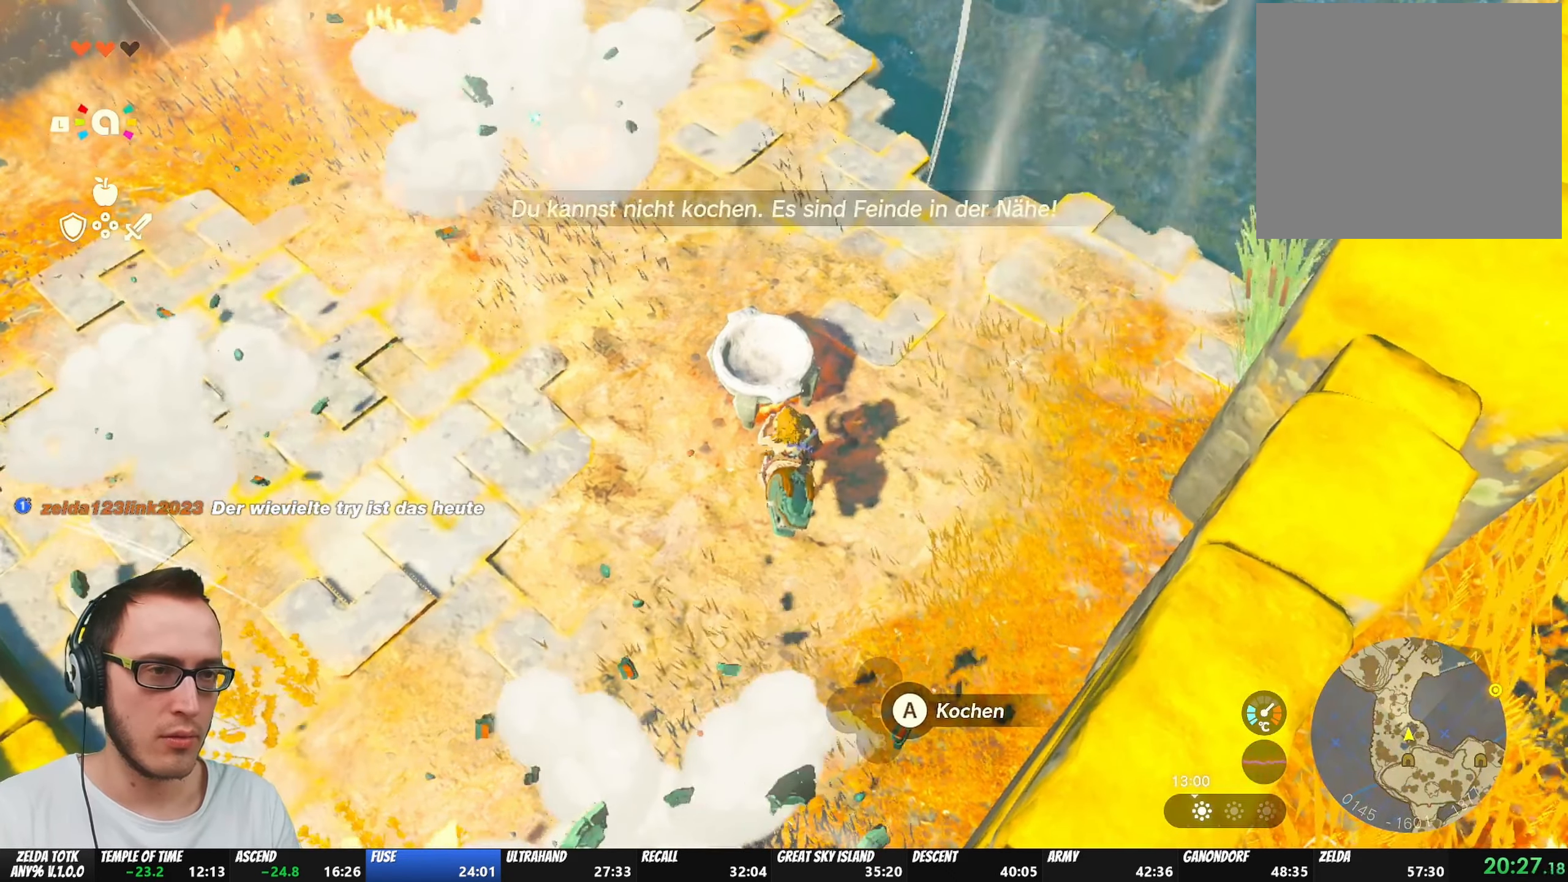
{"buttons": ["A"], "left_stick": "center", "right_stick": "center", "events": [[50, "A", "down"], [100, "A", "up"], [150, "A", "down"], [317, "A", "up"], [367, "A", "down"], [433, "A", "up"], [483, "A", "down"]]}
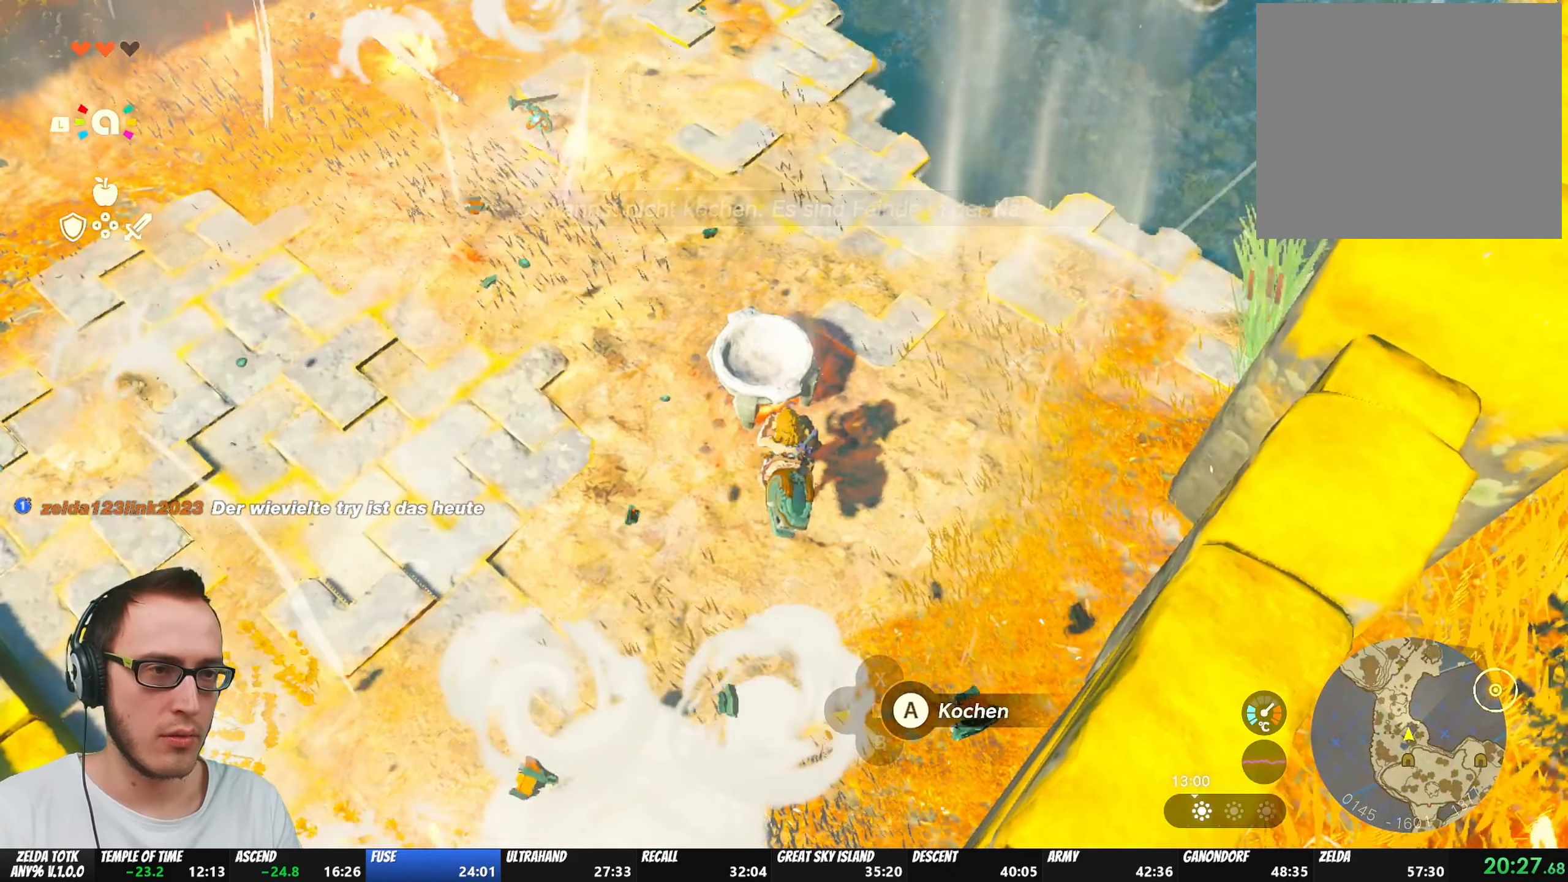
{"buttons": ["A"], "left_stick": "center", "right_stick": "center", "events": [[17, "A", "up"], [33, "A", "down"], [100, "A", "up"], [167, "A", "down"], [233, "A", "up"], [300, "A", "down"], [383, "A", "up"], [433, "A", "down"]]}
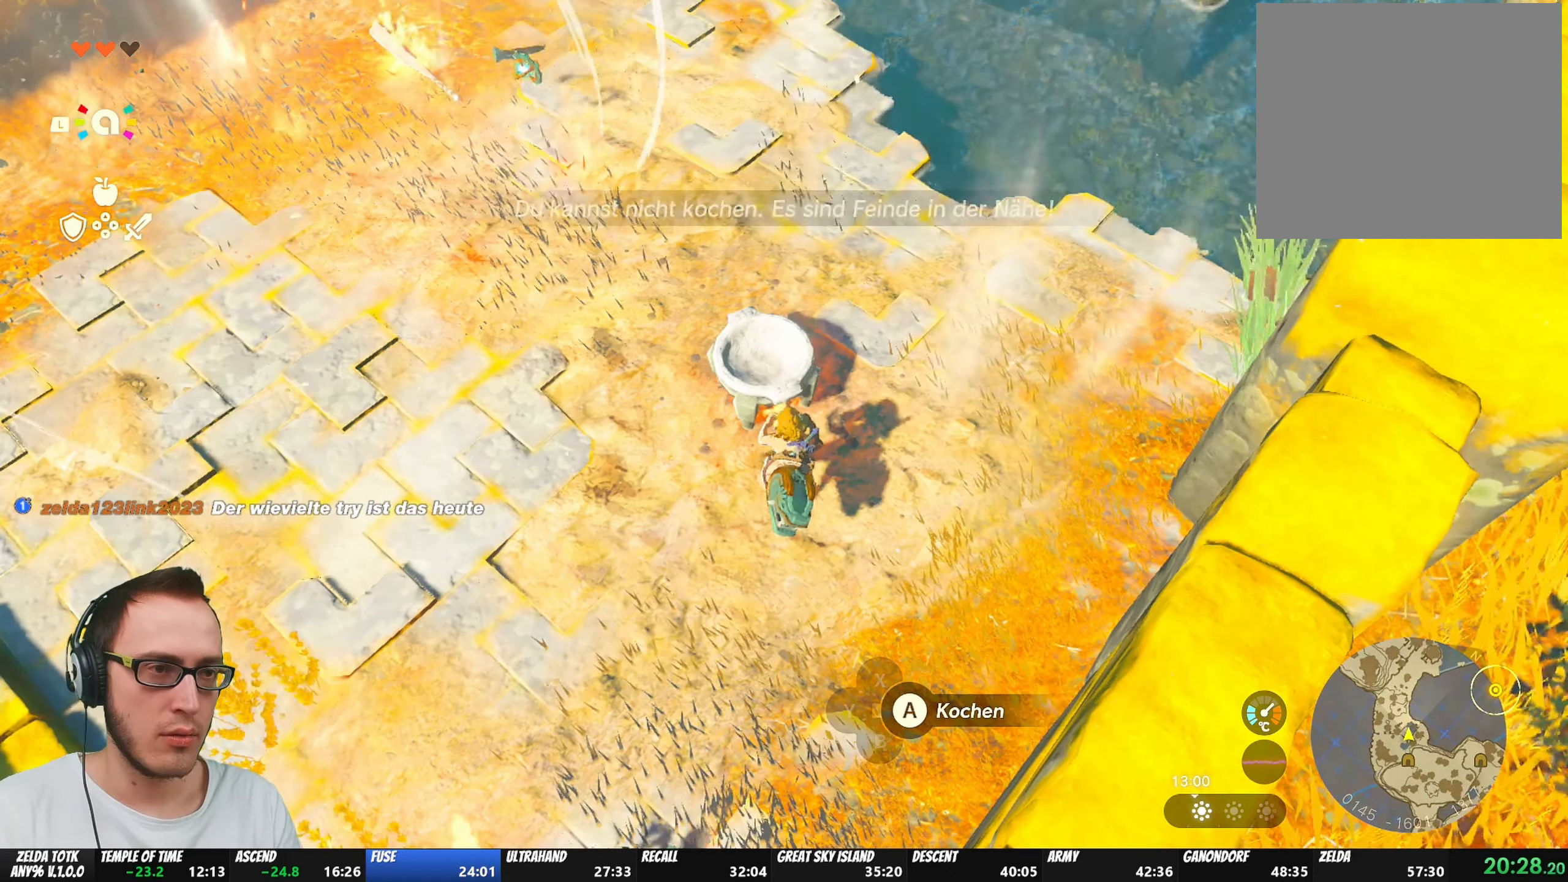
{"buttons": ["A"], "left_stick": "center", "right_stick": "center", "events": [[17, "A", "up"], [83, "A", "down"], [150, "A", "up"], [233, "A", "down"], [267, "A", "up"], [350, "A", "down"], [400, "A", "up"], [500, "A", "down"]]}
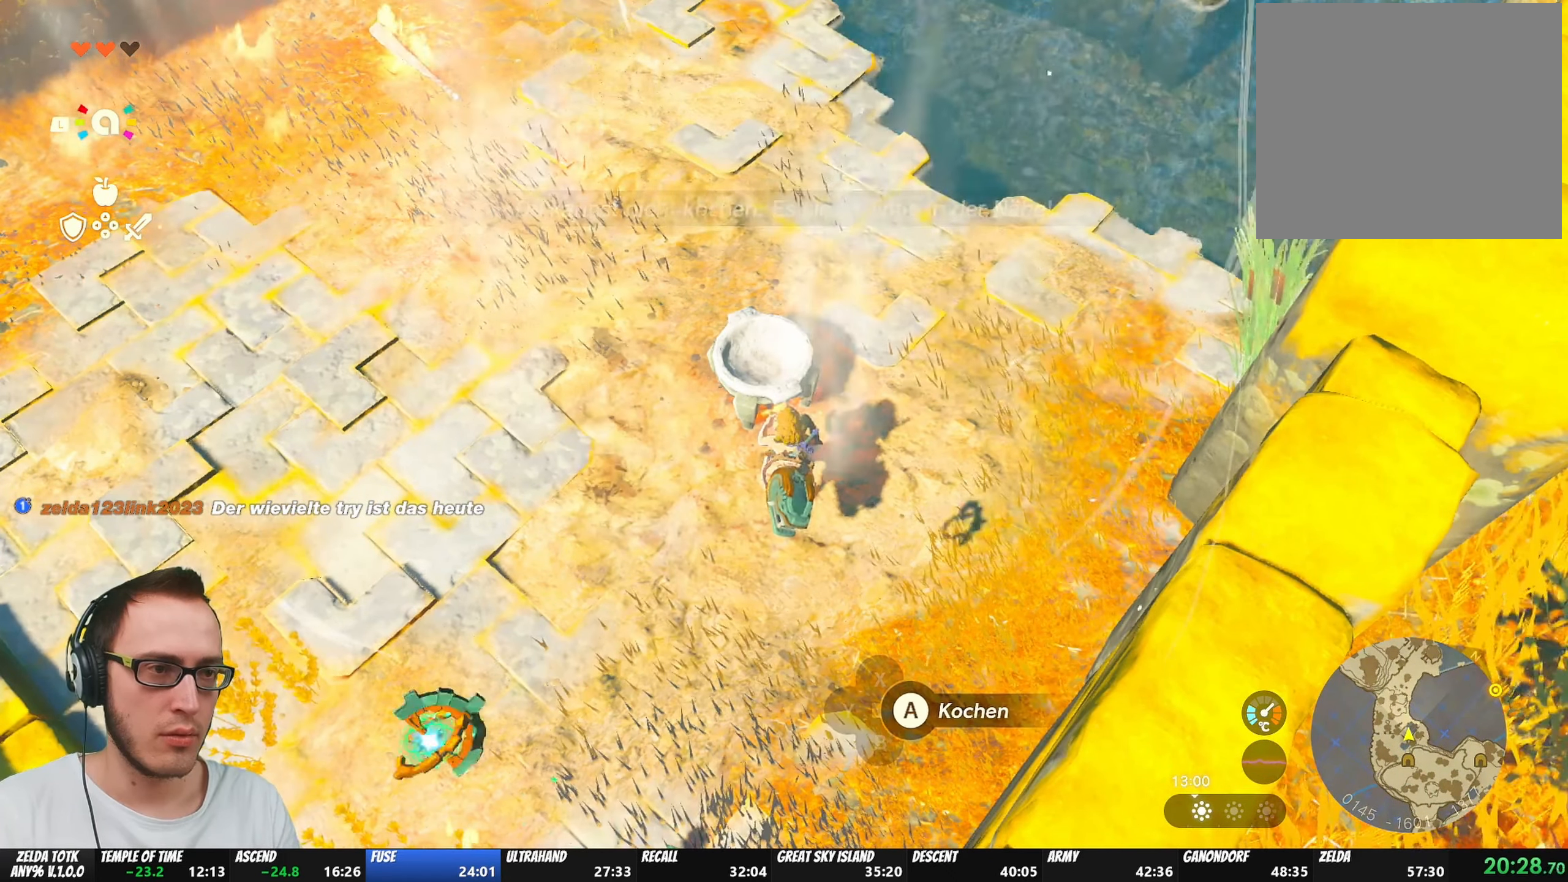
{"buttons": [], "left_stick": "center", "right_stick": "center", "events": [[50, "A", "up"], [117, "A", "down"], [183, "A", "up"], [250, "A", "down"], [350, "A", "up"], [400, "right_stick", "up"], [433, "A", "down"], [450, "right_stick", "center"], [500, "A", "up"]]}
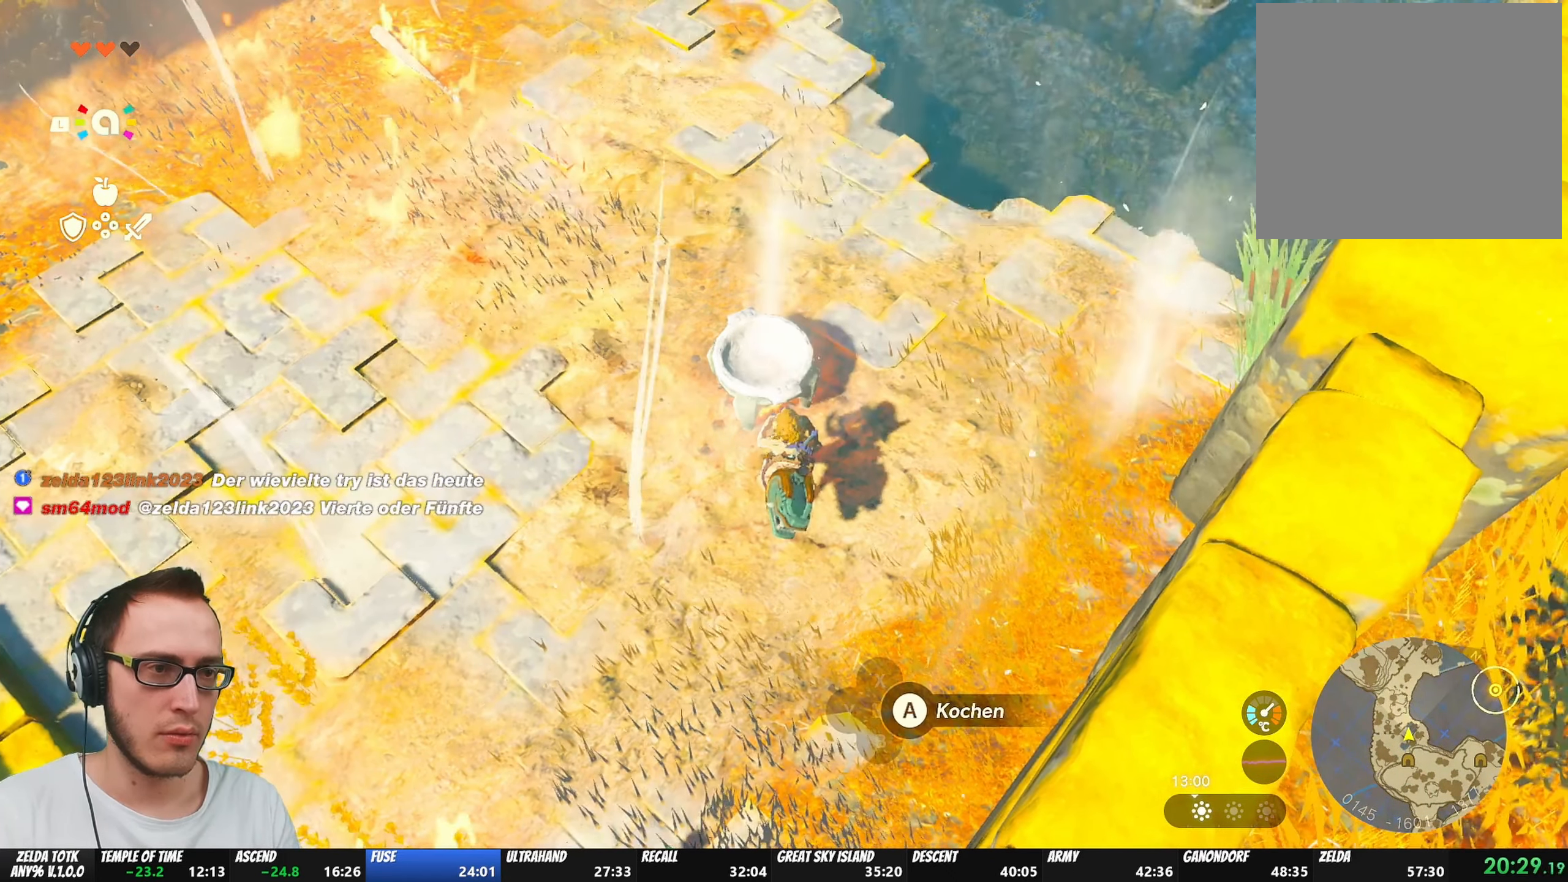
{"buttons": [], "left_stick": "center", "right_stick": "center", "events": [[50, "A", "down"], [150, "right_stick", "up"], [167, "A", "up"], [250, "A", "down"], [317, "A", "up"], [350, "right_stick", "center"], [400, "A", "down"], [467, "A", "up"]]}